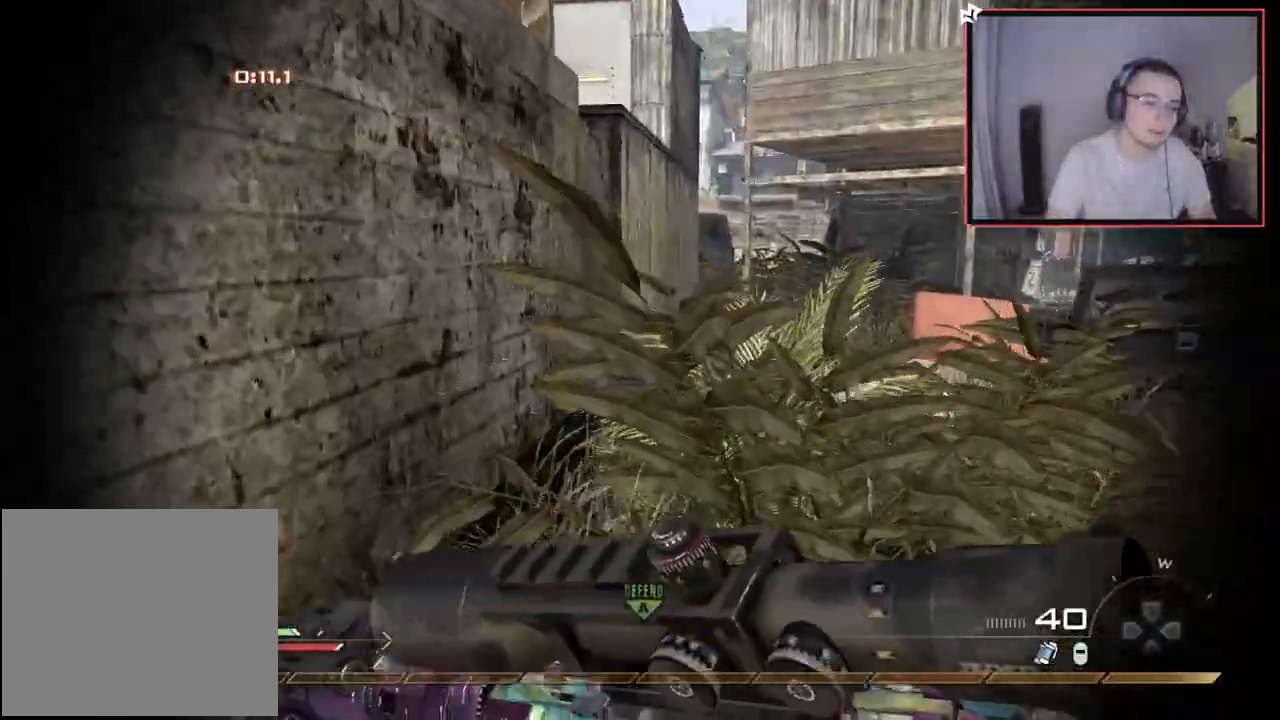
Gameplay with a controller (PlayStation layout); each line is a JSON object with the inputs held at the frame after it. "events" lists button and stick changes between this image and that frame as [ms after this image, input, new state], when the widget could be followed in between.
{"buttons": ["L3"], "left_stick": "up", "right_stick": "center", "events": [[33, "CROSS", "down"], [50, "R1", "down"], [133, "CROSS", "up"], [150, "R1", "up"], [284, "right_stick", "up-left"], [400, "L3", "down"], [400, "right_stick", "center"]]}
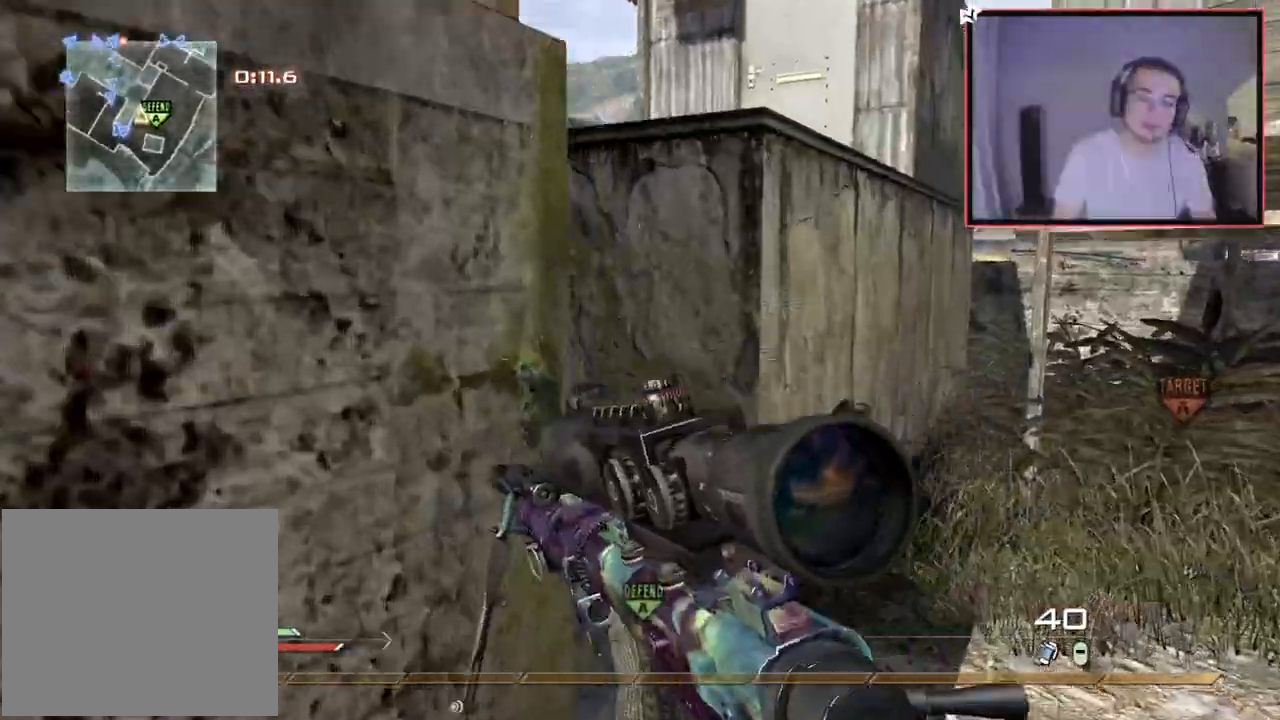
{"buttons": [], "left_stick": "up", "right_stick": "left", "events": [[83, "L3", "up"], [367, "right_stick", "left"]]}
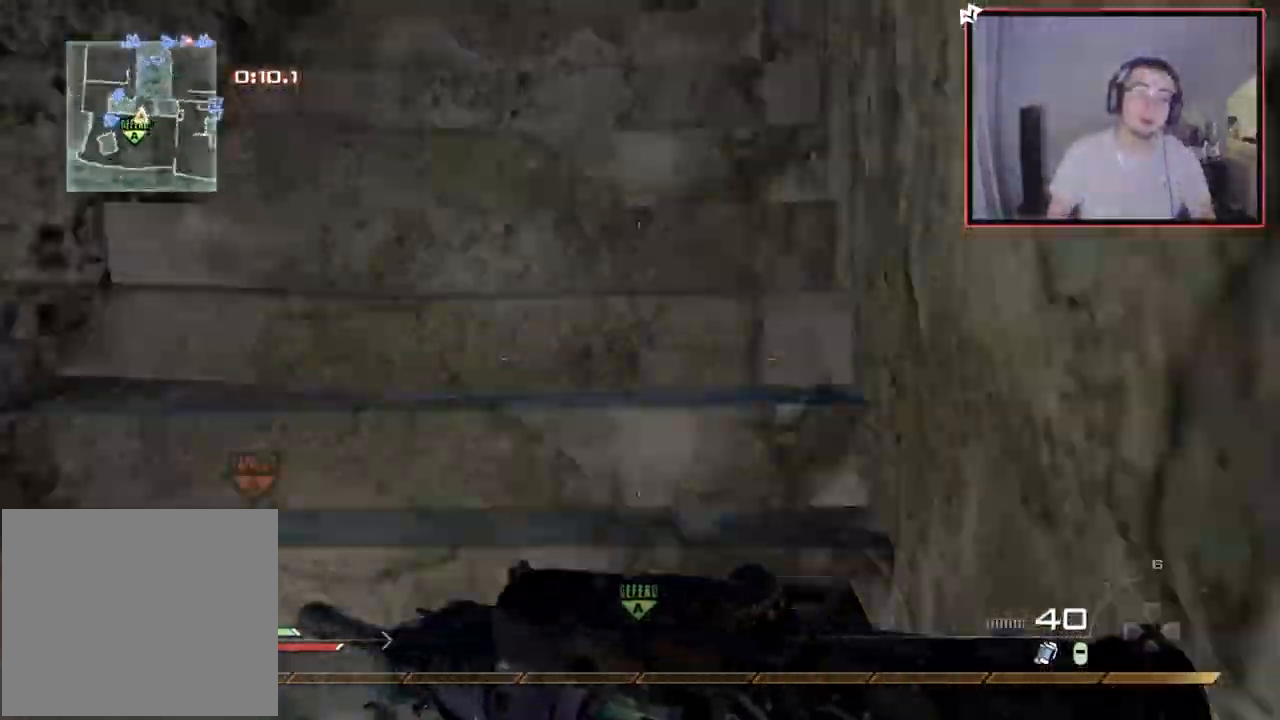
{"buttons": [], "left_stick": "up", "right_stick": "right", "events": [[50, "right_stick", "center"], [434, "right_stick", "right"]]}
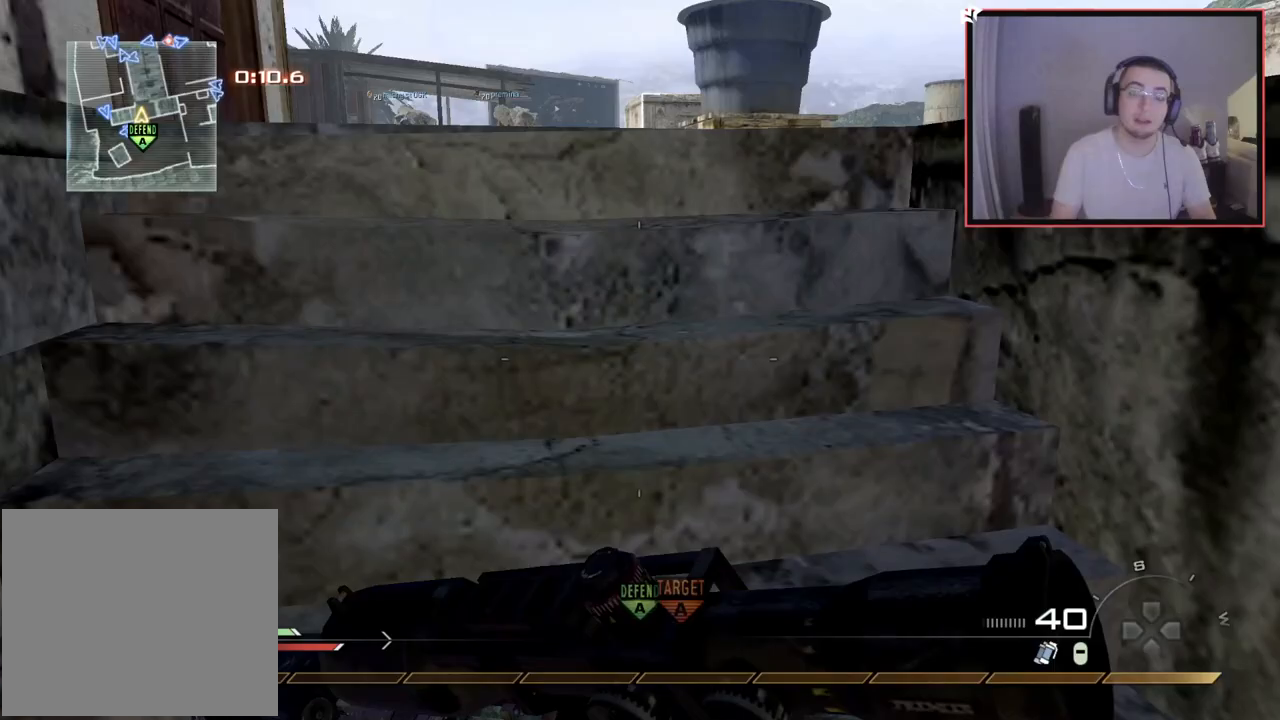
{"buttons": [], "left_stick": "up", "right_stick": "center", "events": [[66, "right_stick", "center"], [283, "right_stick", "right"], [367, "right_stick", "center"]]}
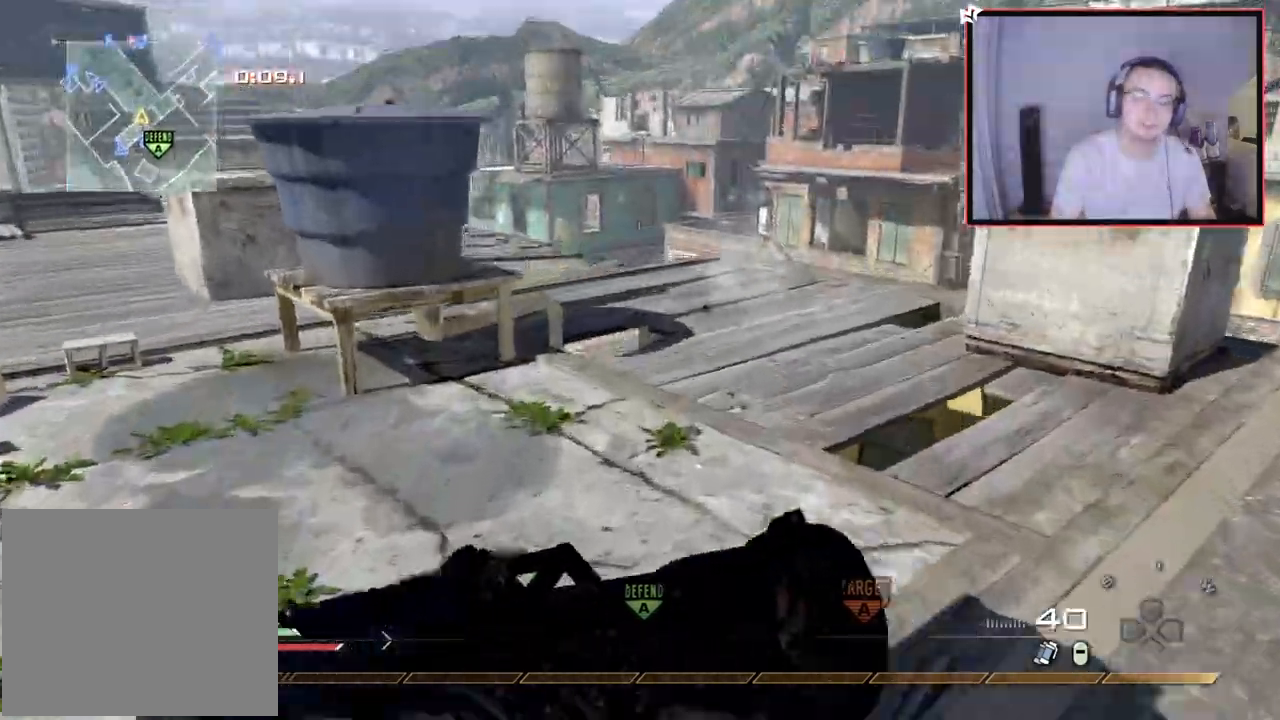
{"buttons": ["CROSS"], "left_stick": "up", "right_stick": "center", "events": [[234, "CROSS", "down"], [300, "L1", "down"], [467, "L1", "up"]]}
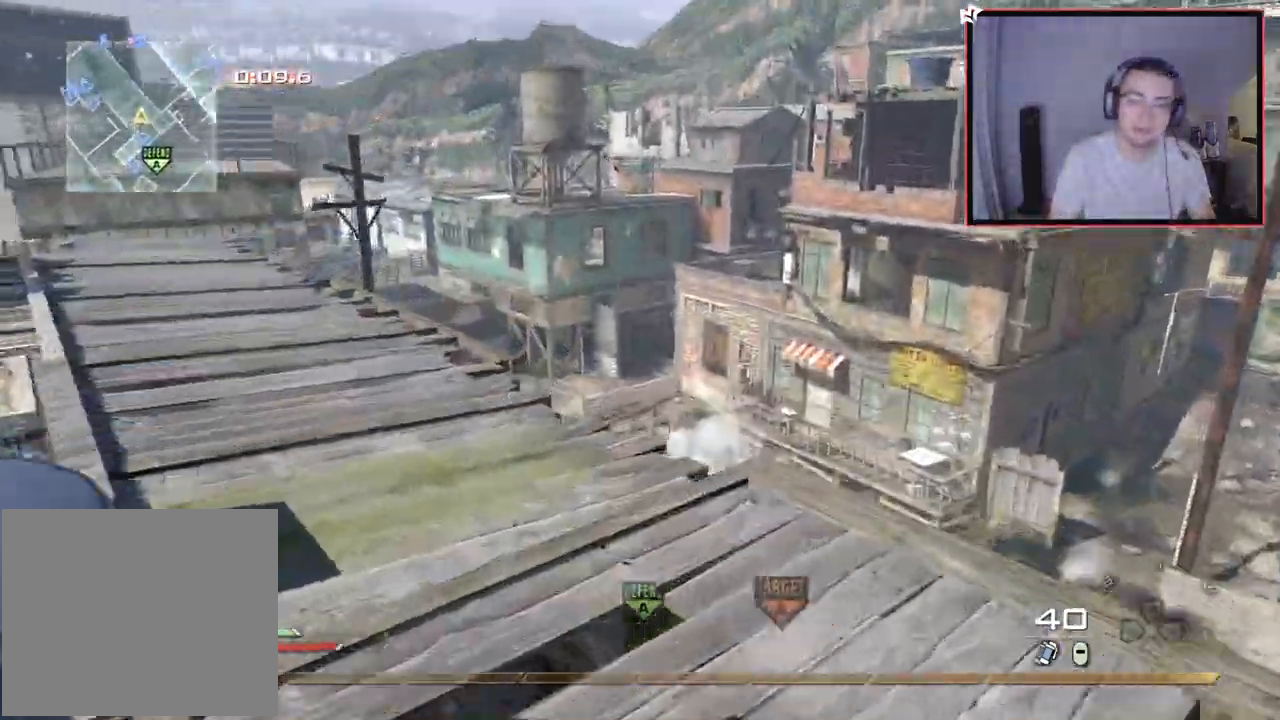
{"buttons": ["L1"], "left_stick": "up", "right_stick": "center", "events": [[16, "right_stick", "up-left"], [100, "right_stick", "center"], [150, "CROSS", "up"], [367, "L1", "down"]]}
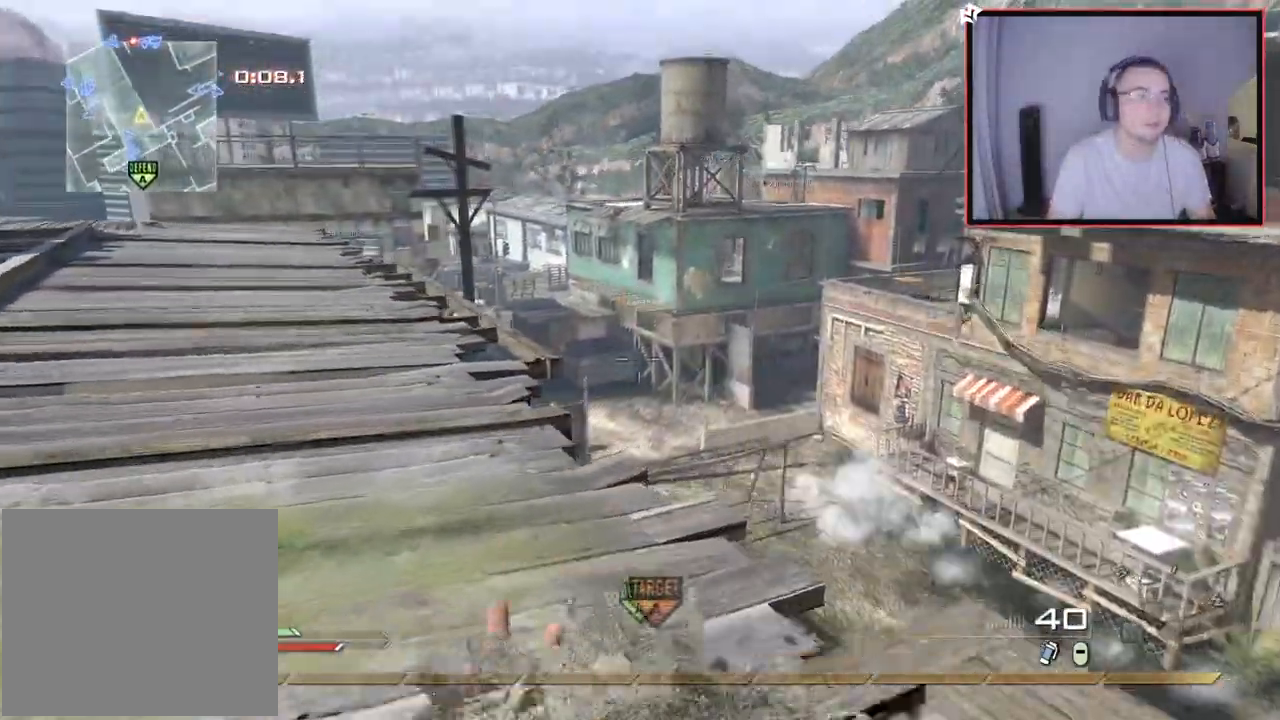
{"buttons": [], "left_stick": "up", "right_stick": "center", "events": [[17, "L1", "up"], [134, "L1", "down"], [267, "L1", "up"]]}
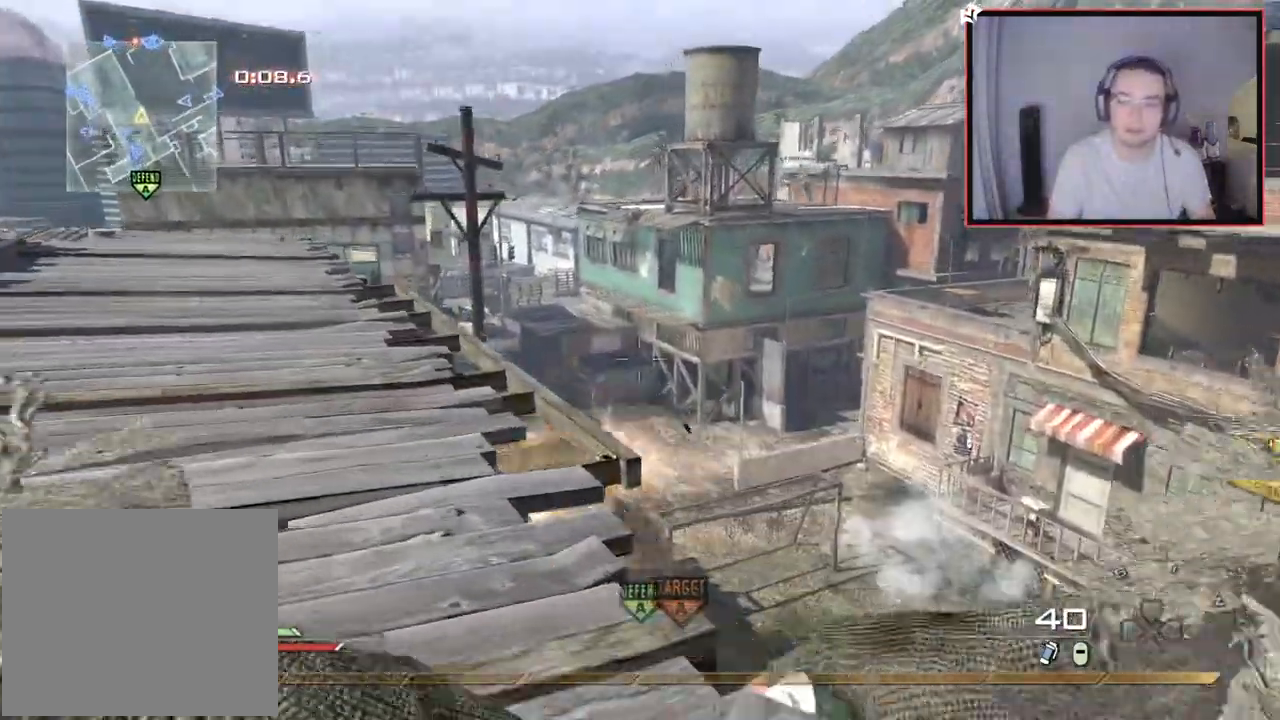
{"buttons": [], "left_stick": "center", "right_stick": "center", "events": [[233, "right_stick", "down"], [333, "right_stick", "center"], [483, "left_stick", "center"]]}
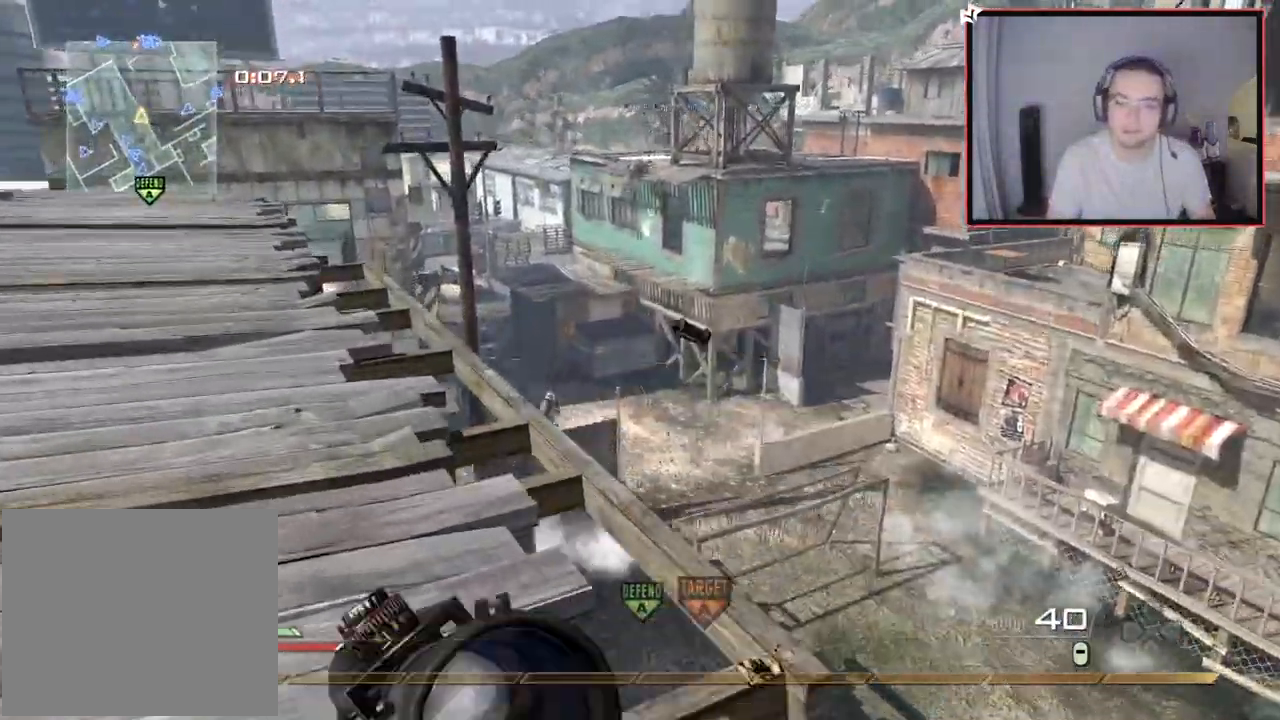
{"buttons": [], "left_stick": "up-left", "right_stick": "center", "events": [[217, "left_stick", "up-left"]]}
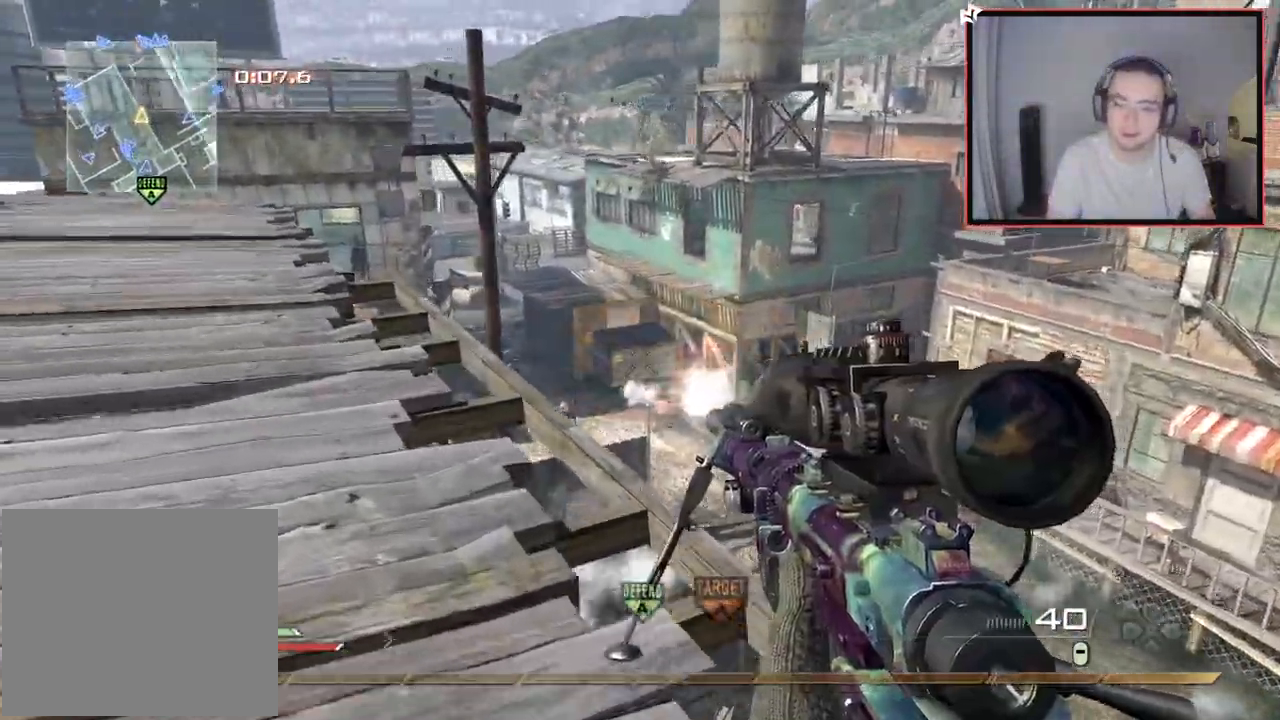
{"buttons": [], "left_stick": "up-right", "right_stick": "right", "events": [[16, "right_stick", "right"], [50, "left_stick", "down-left"], [250, "left_stick", "down-right"], [266, "right_stick", "center"], [417, "left_stick", "up-right"], [467, "right_stick", "right"]]}
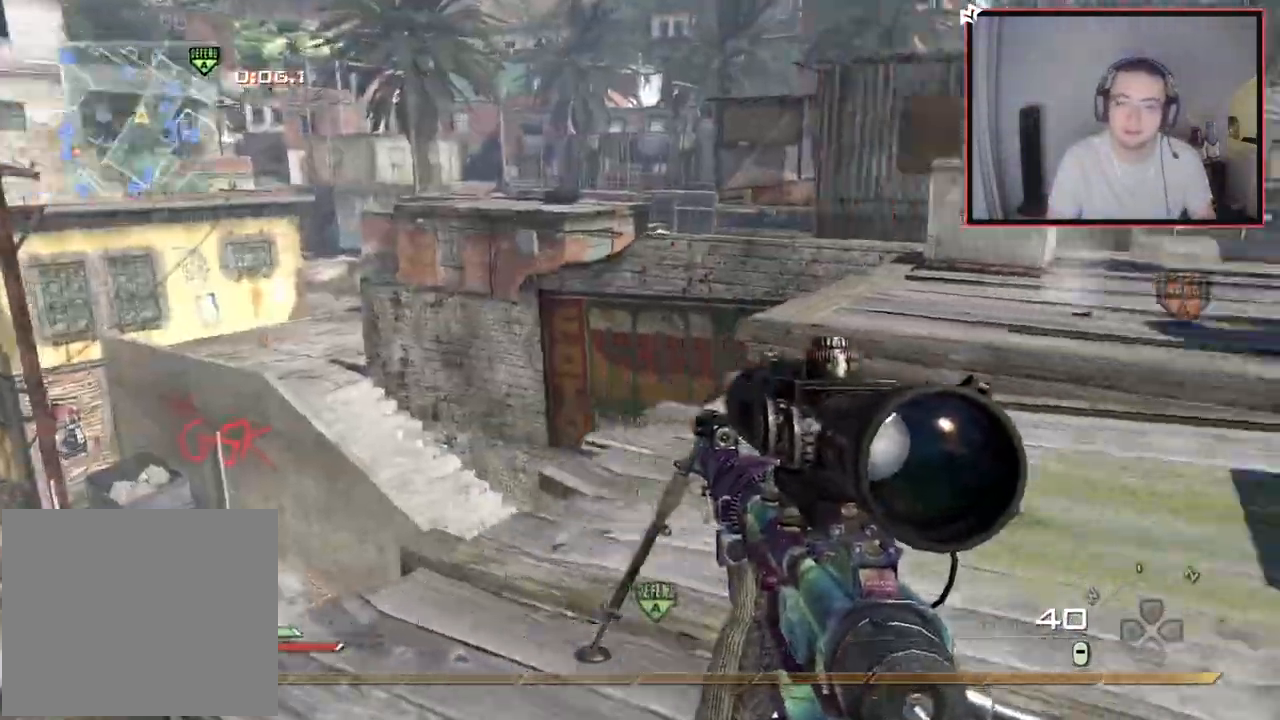
{"buttons": ["L3"], "left_stick": "up-left", "right_stick": "left", "events": [[200, "right_stick", "center"], [334, "left_stick", "up-left"], [334, "right_stick", "left"], [501, "L3", "down"]]}
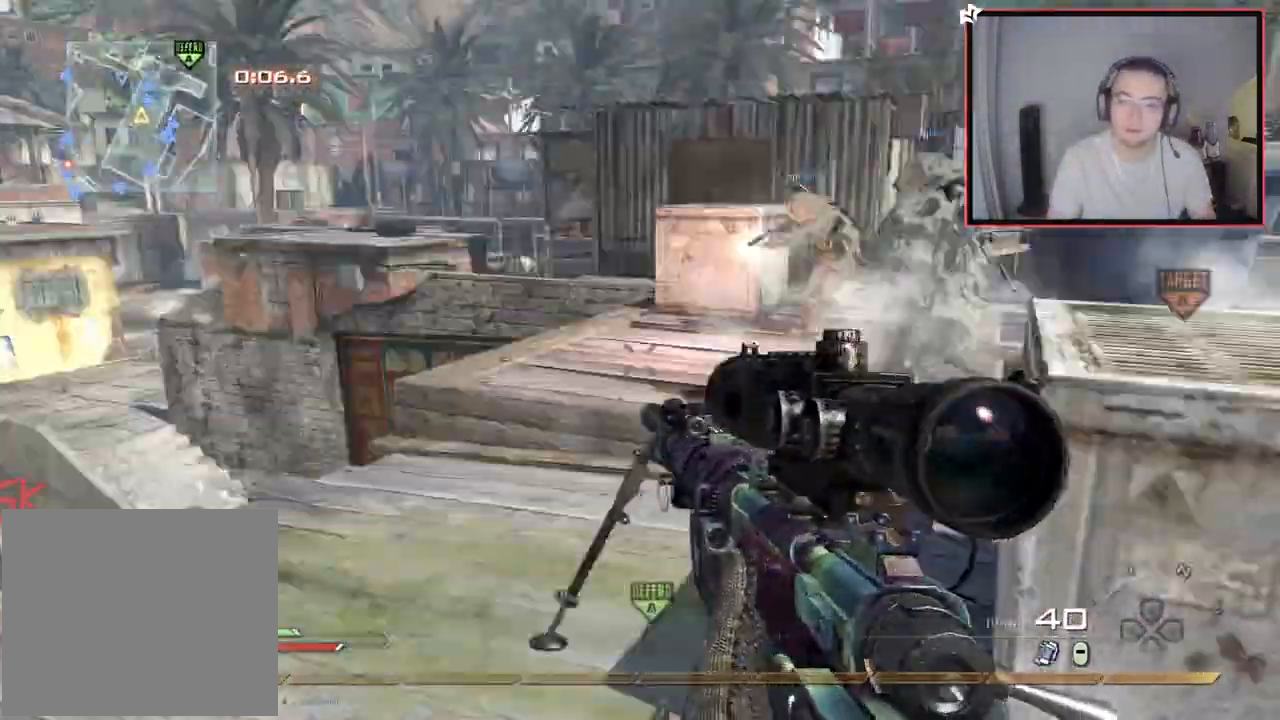
{"buttons": ["TRIANGLE"], "left_stick": "up-right", "right_stick": "center", "events": [[50, "right_stick", "center"], [350, "left_stick", "up"], [400, "L3", "up"], [400, "TRIANGLE", "down"], [467, "left_stick", "up-right"]]}
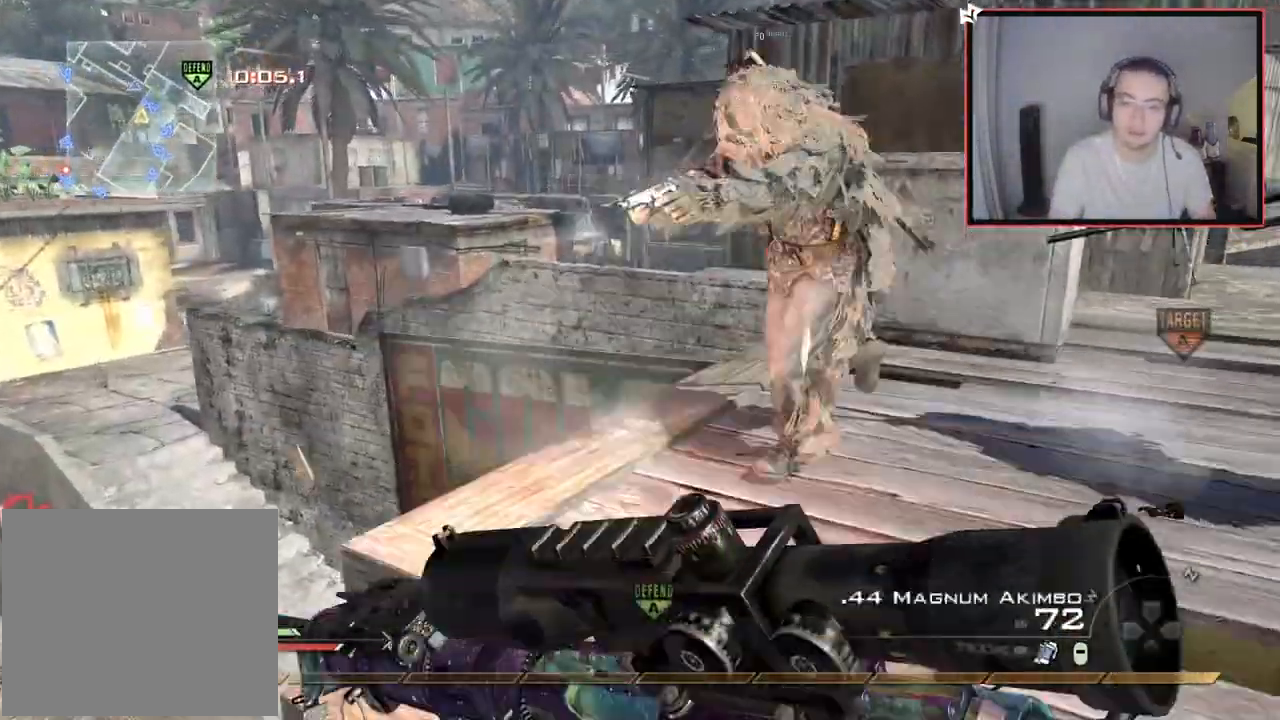
{"buttons": [], "left_stick": "center", "right_stick": "center", "events": [[17, "left_stick", "right"], [100, "TRIANGLE", "up"], [167, "left_stick", "up-right"], [200, "right_stick", "left"], [317, "right_stick", "center"], [367, "left_stick", "center"]]}
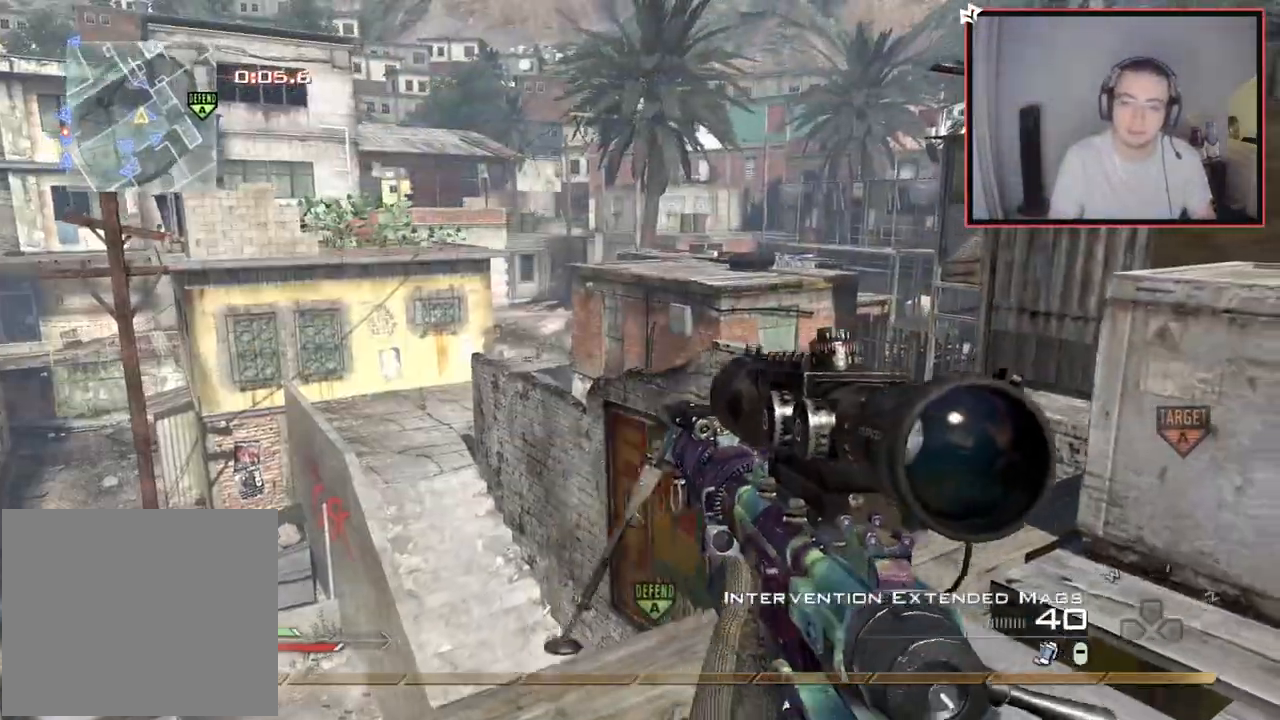
{"buttons": [], "left_stick": "center", "right_stick": "right", "events": [[16, "left_stick", "up"], [50, "right_stick", "right"], [83, "L3", "down"], [166, "TRIANGLE", "down"], [183, "left_stick", "up-left"], [233, "TRIANGLE", "up"], [266, "CROSS", "down"], [266, "L3", "up"], [300, "TRIANGLE", "down"], [367, "left_stick", "center"], [383, "TRIANGLE", "up"], [433, "CROSS", "up"]]}
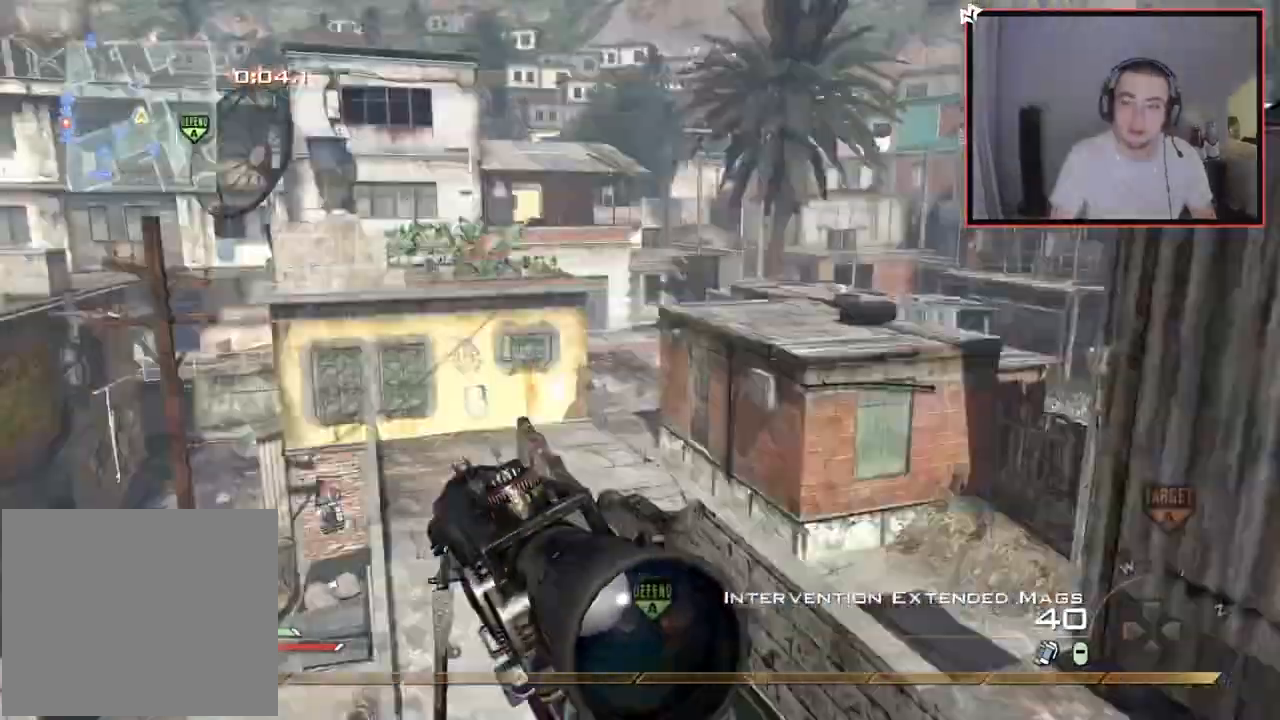
{"buttons": [], "left_stick": "center", "right_stick": "right", "events": [[100, "R1", "down"], [117, "L2", "down"], [134, "DPAD_DOWN", "down"], [150, "DPAD_LEFT", "down"], [234, "DPAD_LEFT", "up"], [234, "R1", "up"], [250, "DPAD_DOWN", "up"], [284, "L2", "up"], [334, "right_stick", "center"], [417, "right_stick", "right"]]}
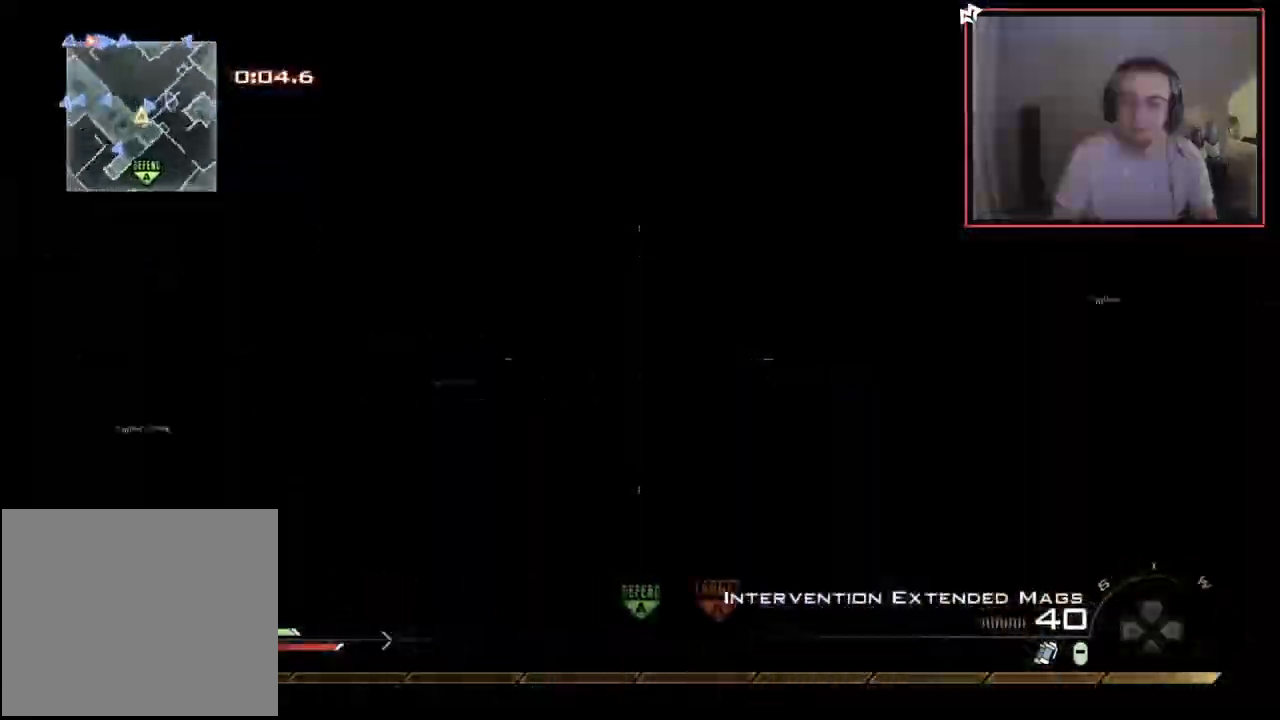
{"buttons": [], "left_stick": "down-right", "right_stick": "center", "events": [[317, "left_stick", "right"], [333, "L2", "down"], [350, "R2", "down"], [367, "TRIANGLE", "down"], [417, "left_stick", "down-right"], [417, "right_stick", "up"], [467, "TRIANGLE", "up"], [467, "right_stick", "center"], [483, "L2", "up"], [500, "R2", "up"]]}
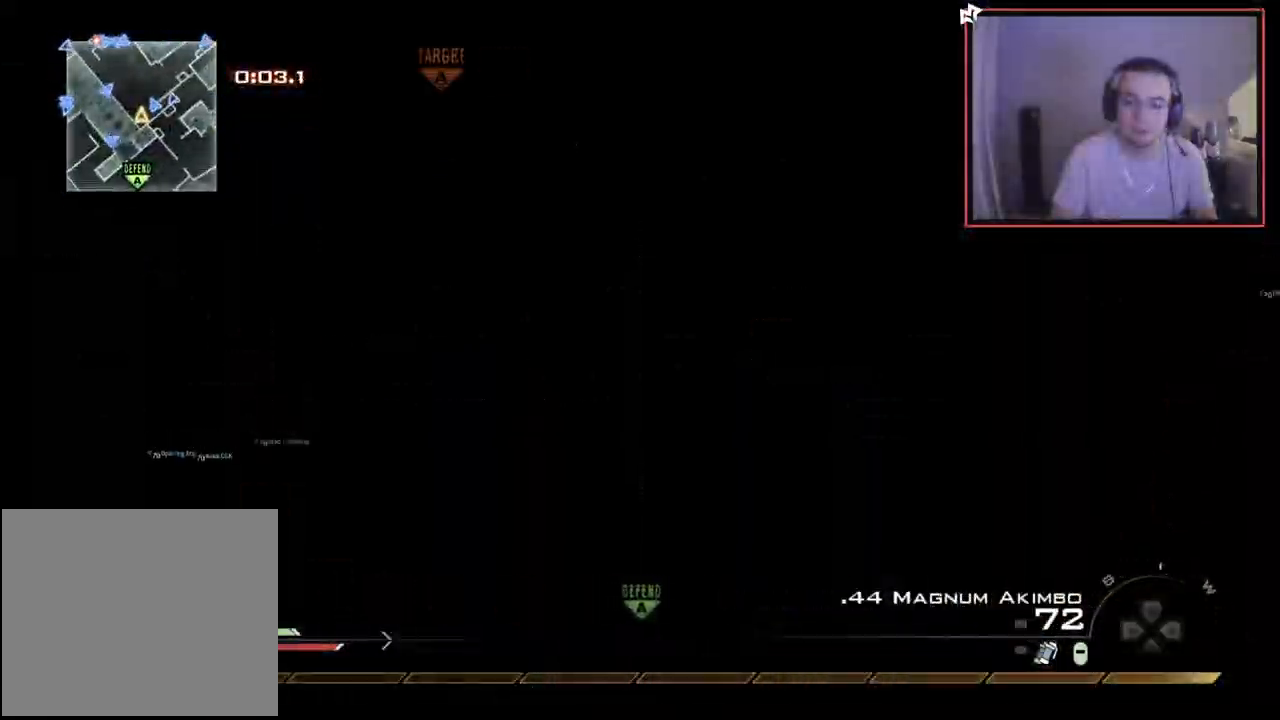
{"buttons": [], "left_stick": "center", "right_stick": "center", "events": [[17, "left_stick", "center"], [217, "R1", "down"], [284, "left_stick", "right"], [334, "R1", "up"], [350, "CROSS", "down"], [400, "left_stick", "center"], [501, "CROSS", "up"]]}
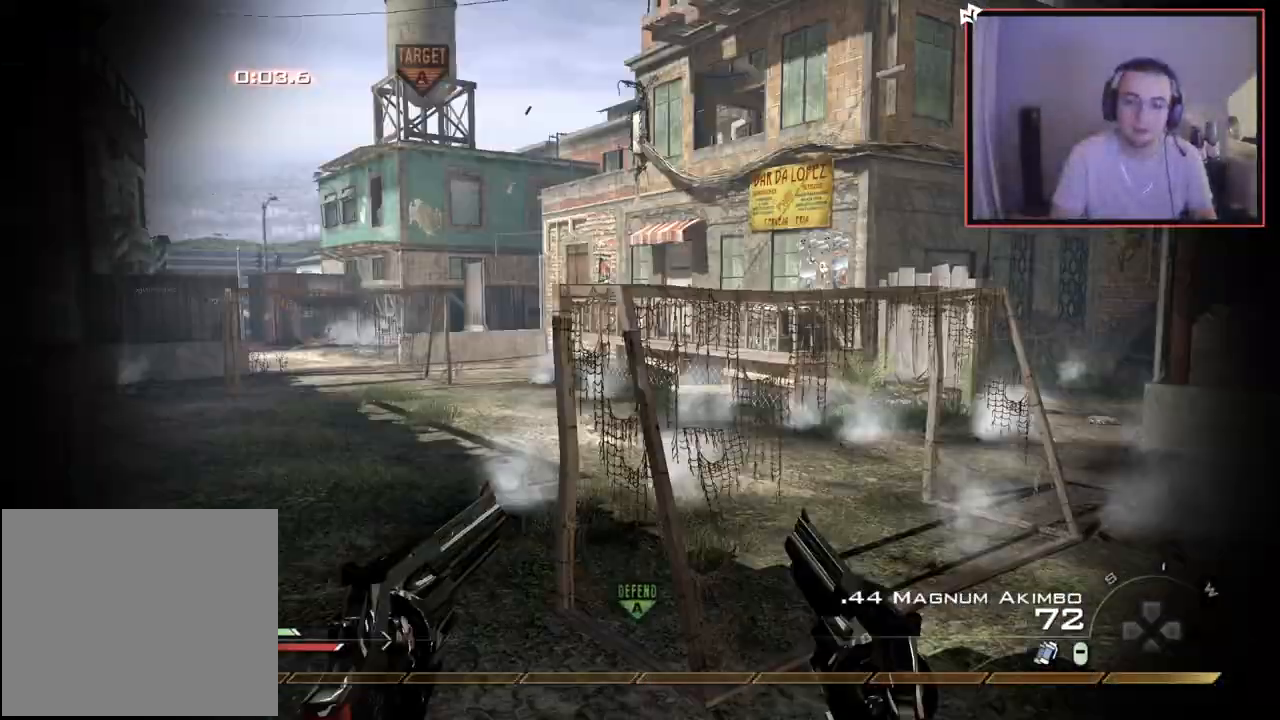
{"buttons": [], "left_stick": "right", "right_stick": "center", "events": [[233, "TRIANGLE", "down"], [300, "TRIANGLE", "up"], [383, "left_stick", "right"]]}
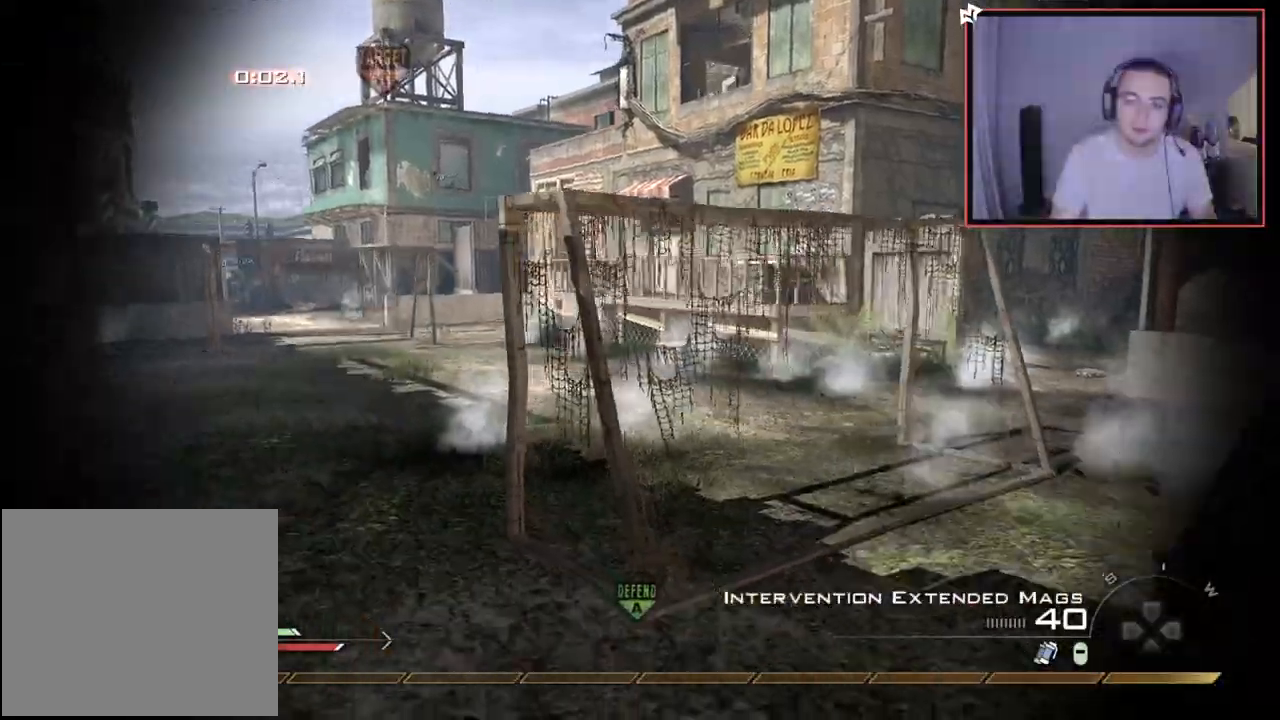
{"buttons": ["SQUARE", "R2"], "left_stick": "down-right", "right_stick": "center", "events": [[67, "right_stick", "up-left"], [134, "left_stick", "down-right"], [167, "right_stick", "center"], [284, "TRIANGLE", "down"], [317, "TRIANGLE", "up"], [384, "TRIANGLE", "down"], [417, "R2", "down"], [434, "SQUARE", "down"], [467, "TRIANGLE", "up"]]}
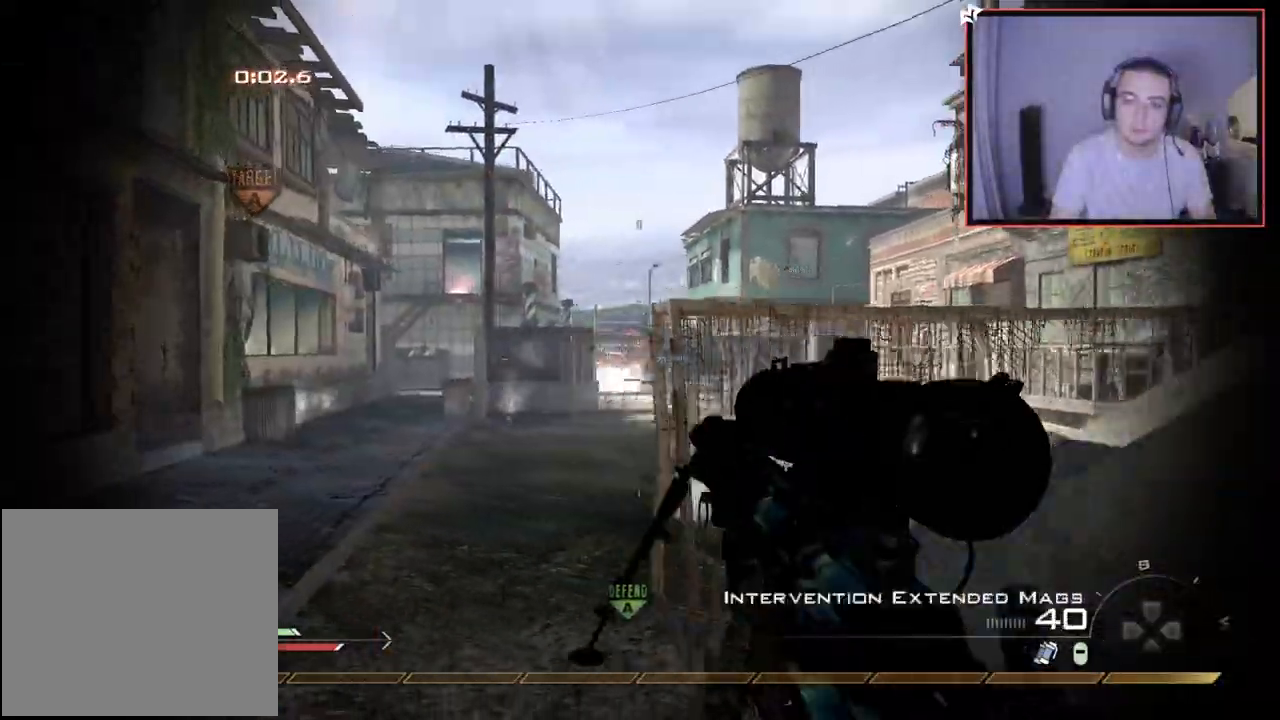
{"buttons": ["L3"], "left_stick": "up", "right_stick": "center", "events": [[33, "SQUARE", "up"], [66, "R2", "up"], [133, "left_stick", "up-right"], [166, "right_stick", "down-right"], [317, "right_stick", "right"], [333, "L3", "down"], [333, "left_stick", "up"], [417, "right_stick", "center"]]}
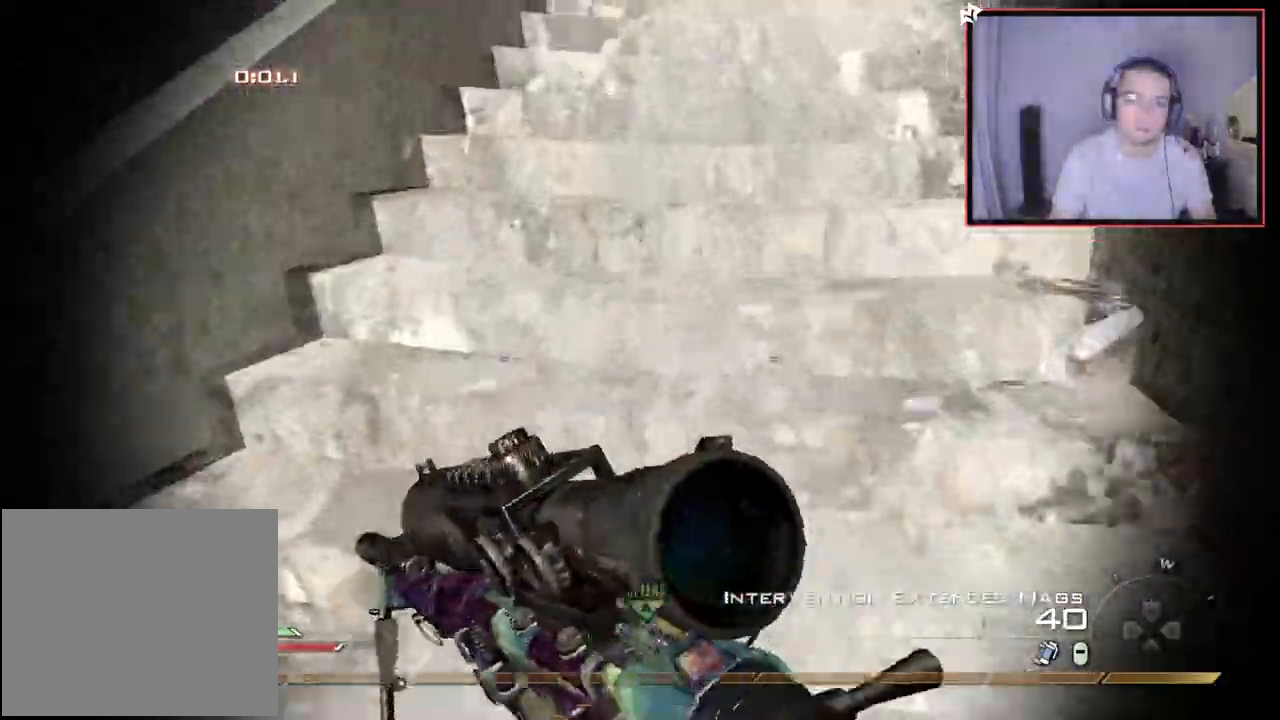
{"buttons": [], "left_stick": "down", "right_stick": "center", "events": [[117, "L3", "up"], [201, "right_stick", "left"], [284, "left_stick", "down-right"], [417, "right_stick", "center"], [434, "left_stick", "down"]]}
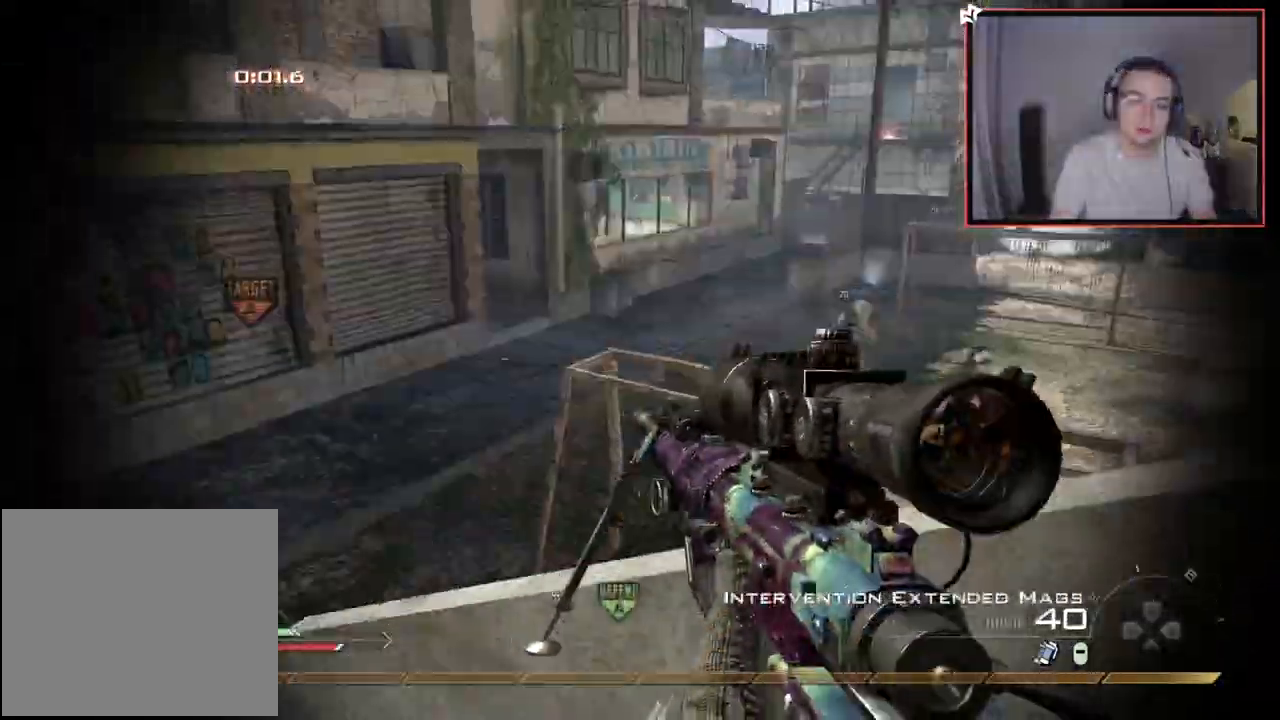
{"buttons": [], "left_stick": "up", "right_stick": "left", "events": [[150, "left_stick", "up"], [233, "L3", "down"], [250, "right_stick", "left"], [334, "CROSS", "down"], [400, "L3", "up"], [484, "CROSS", "up"]]}
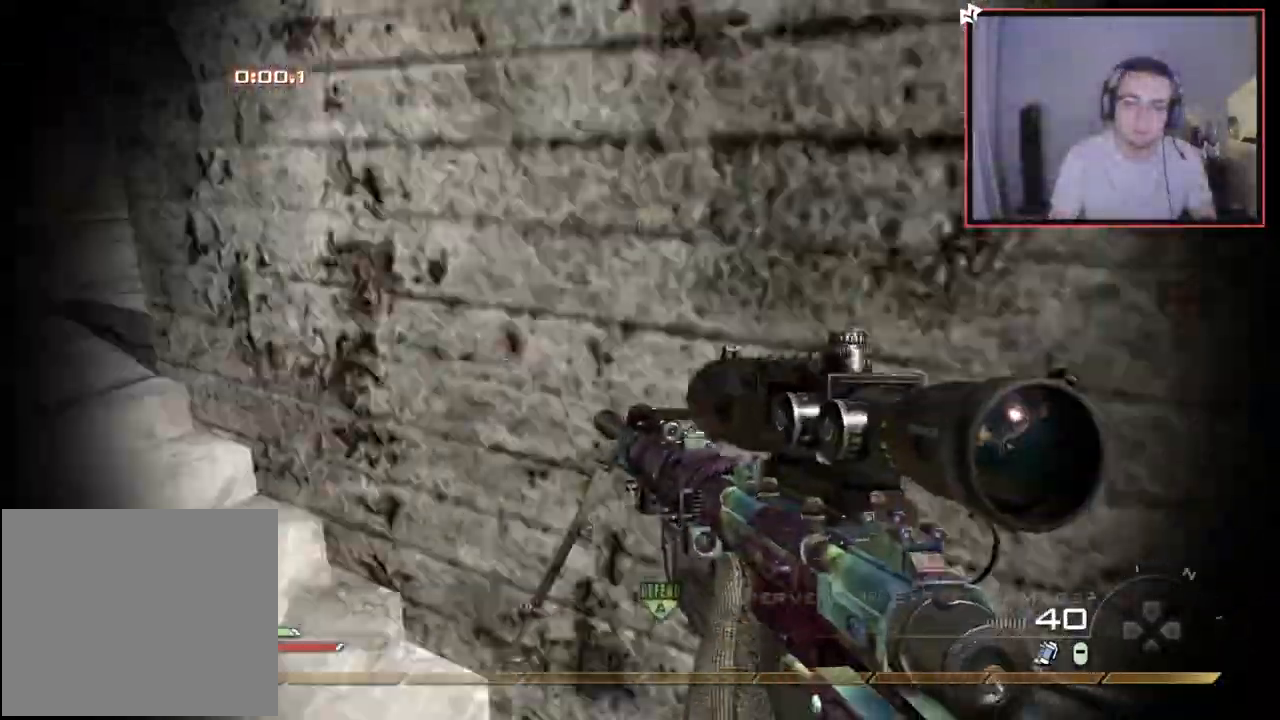
{"buttons": ["L2"], "left_stick": "up-left", "right_stick": "left", "events": [[134, "L3", "down"], [184, "TRIANGLE", "down"], [251, "L3", "up"], [267, "TRIANGLE", "up"], [317, "TRIANGLE", "down"], [334, "left_stick", "center"], [434, "L2", "down"], [434, "TRIANGLE", "up"], [484, "left_stick", "up-left"]]}
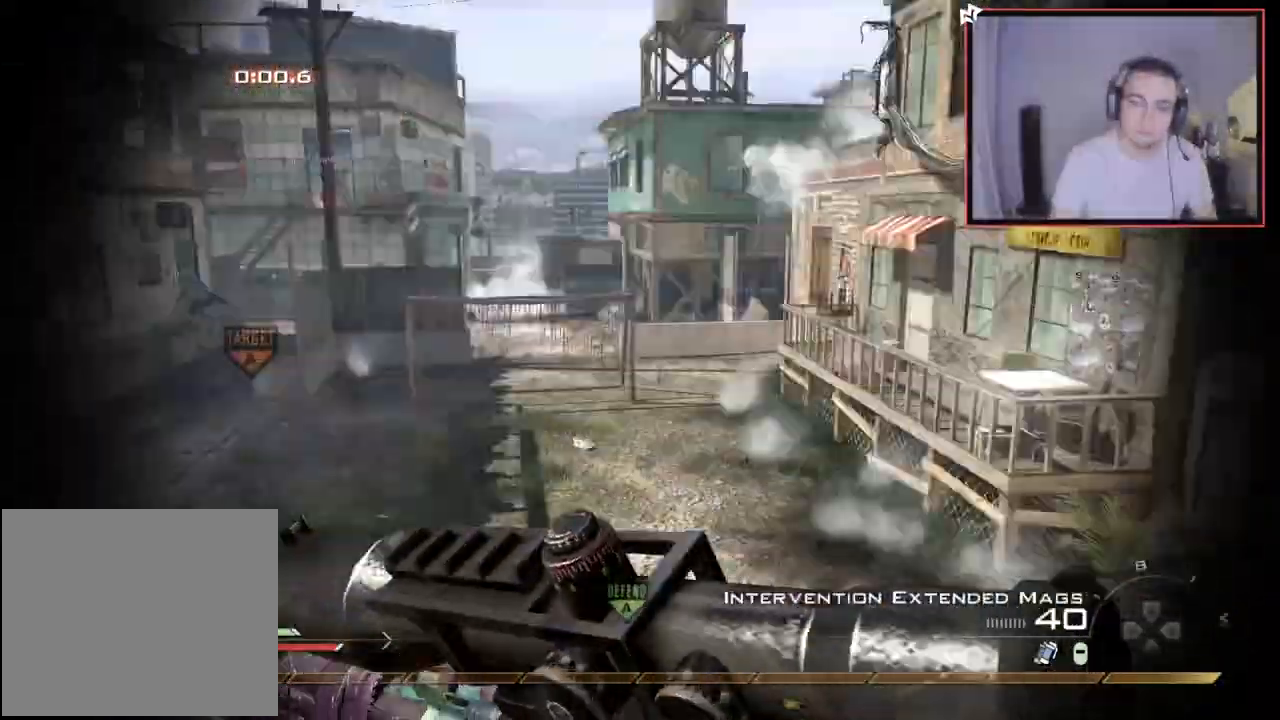
{"buttons": ["CIRCLE", "TRIANGLE"], "left_stick": "up-left", "right_stick": "center", "events": [[50, "R2", "down"], [50, "TRIANGLE", "down"], [83, "right_stick", "center"], [100, "CIRCLE", "down"], [100, "L2", "up"], [150, "TRIANGLE", "up"], [267, "left_stick", "left"], [317, "R2", "up"], [450, "left_stick", "up-left"], [467, "TRIANGLE", "down"]]}
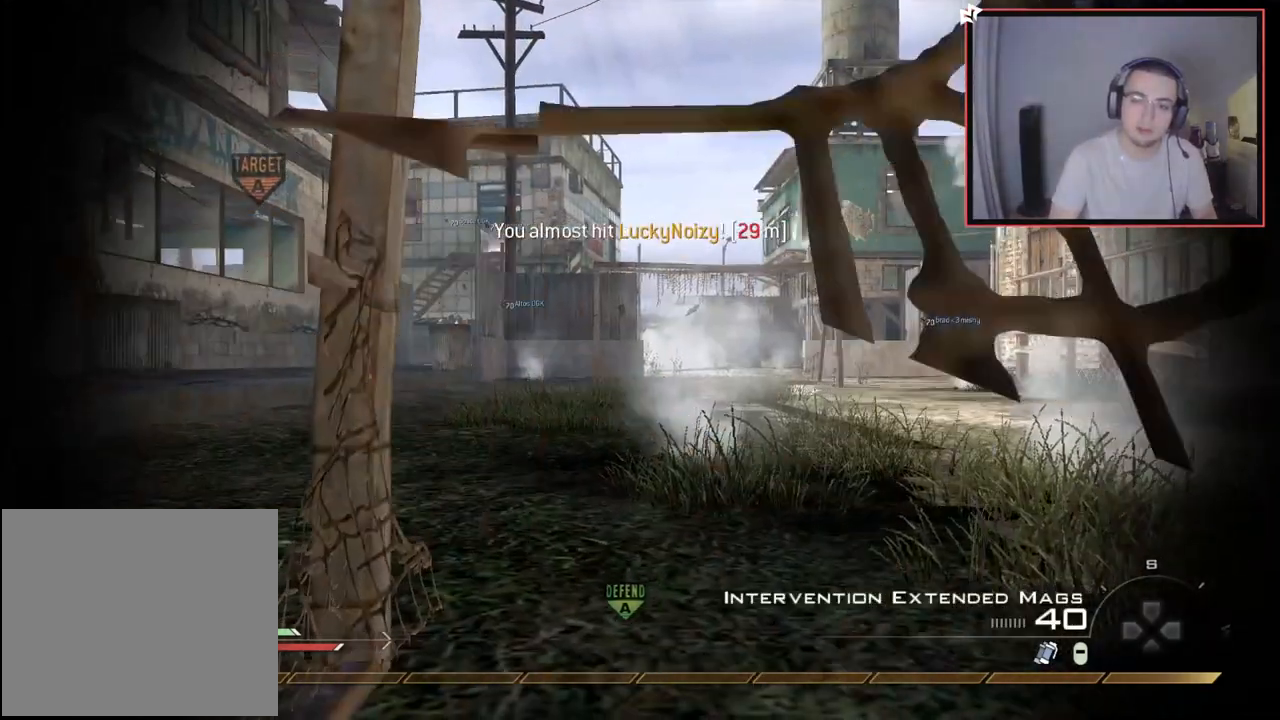
{"buttons": [], "left_stick": "up-right", "right_stick": "center", "events": [[17, "CIRCLE", "up"], [100, "TRIANGLE", "up"], [234, "CROSS", "down"], [251, "left_stick", "up-right"], [367, "CROSS", "up"]]}
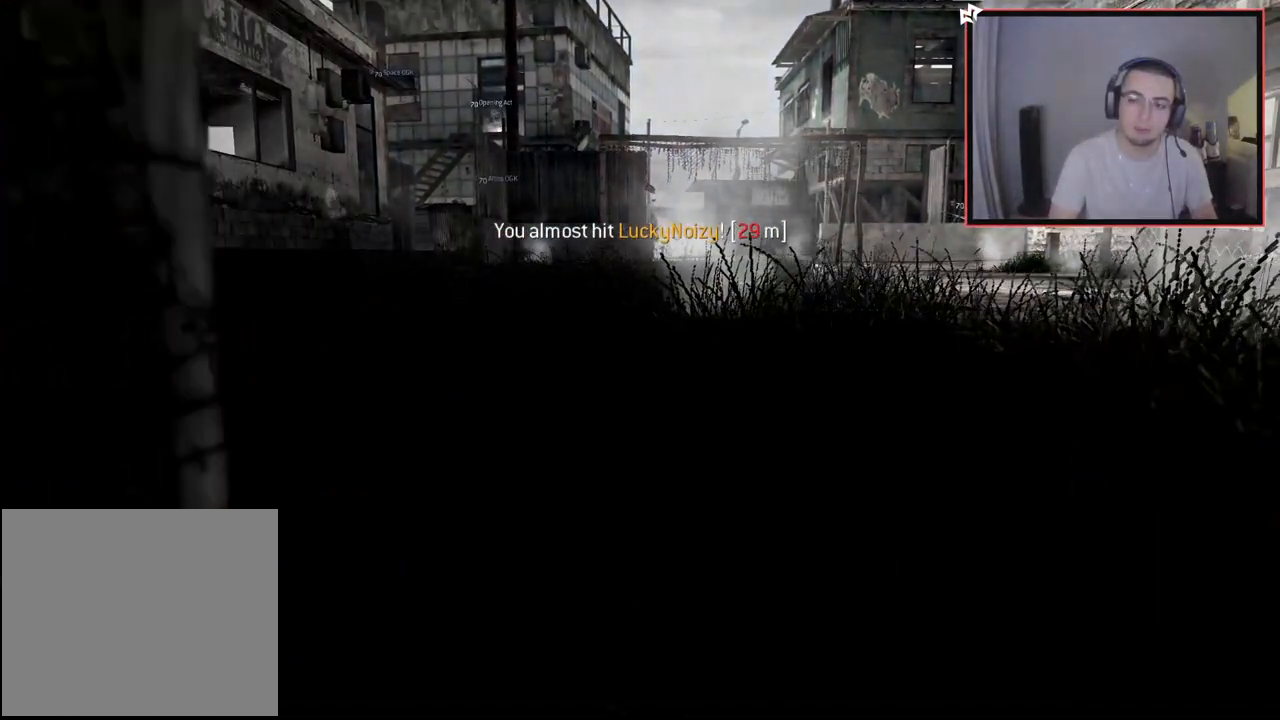
{"buttons": ["TRIANGLE"], "left_stick": "right", "right_stick": "center", "events": [[50, "right_stick", "up-left"], [150, "right_stick", "center"], [317, "TRIANGLE", "down"], [367, "TRIANGLE", "up"], [417, "left_stick", "right"], [434, "TRIANGLE", "down"]]}
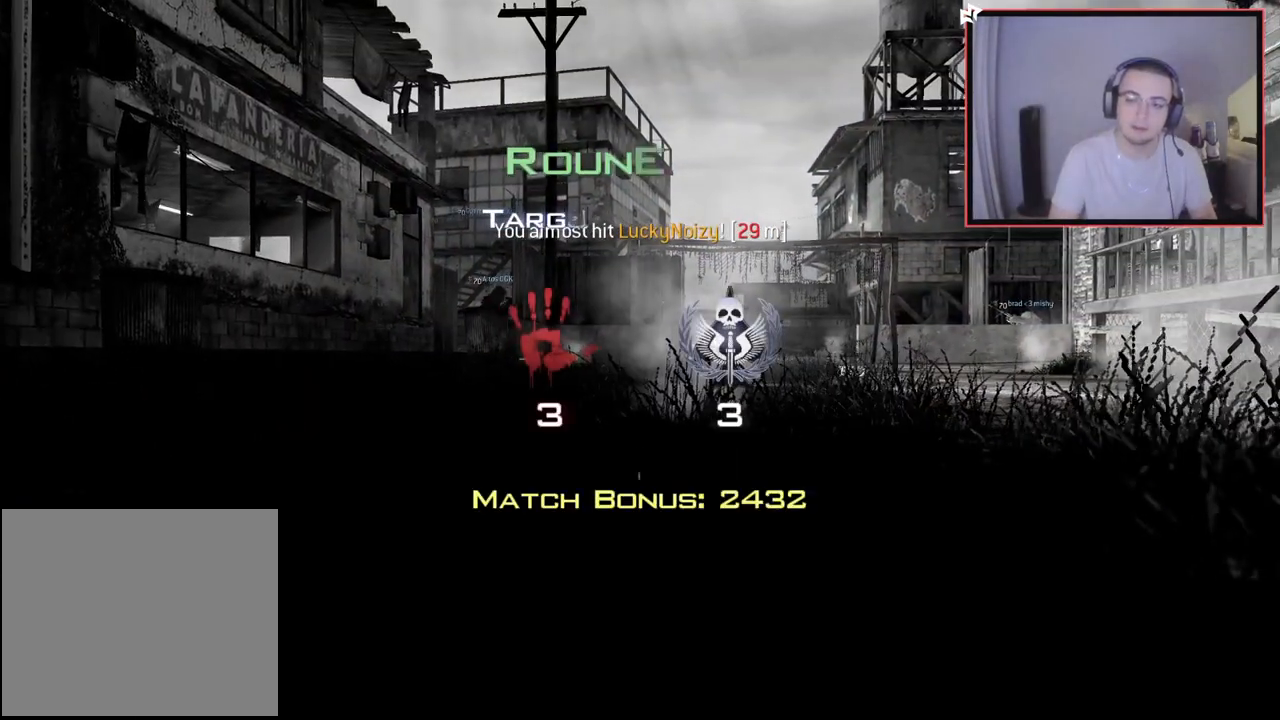
{"buttons": [], "left_stick": "center", "right_stick": "center", "events": [[50, "TRIANGLE", "up"], [100, "left_stick", "center"]]}